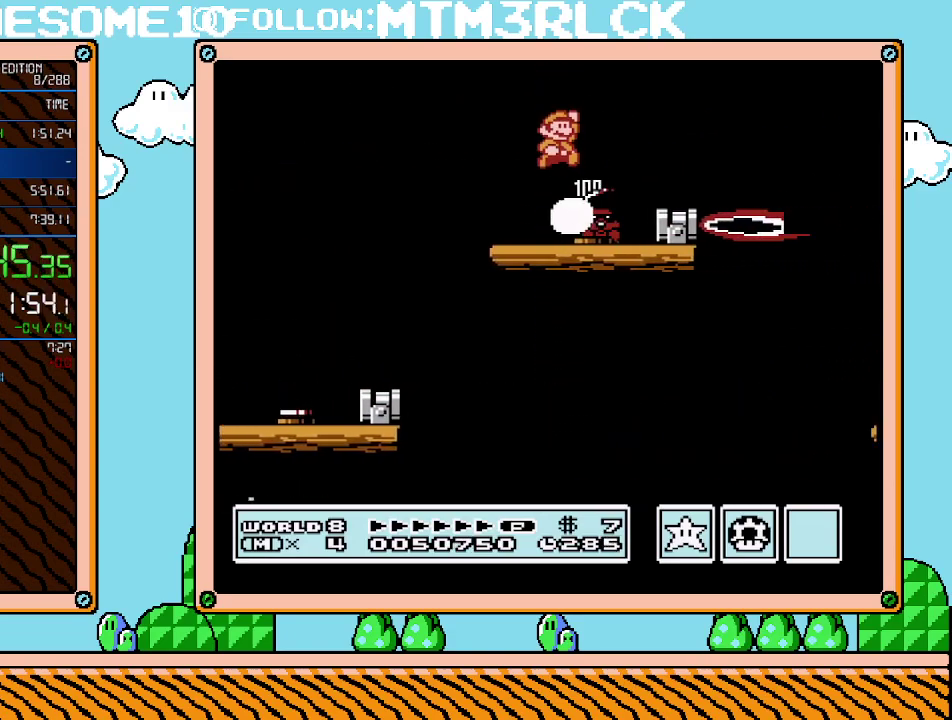
Gameplay with a controller (Nintendo layout); each line is a JSON object with the inputs held at the frame after it. "events" lists button and stick changes between this image and that frame as [ms after this image, input, new state], when the widget could be followed in between. Not read: L3 R3.
{"buttons": ["A", "B", "DPAD_RIGHT"], "events": [[50, "A", "up"], [83, "DPAD_RIGHT", "down"], [450, "A", "down"]]}
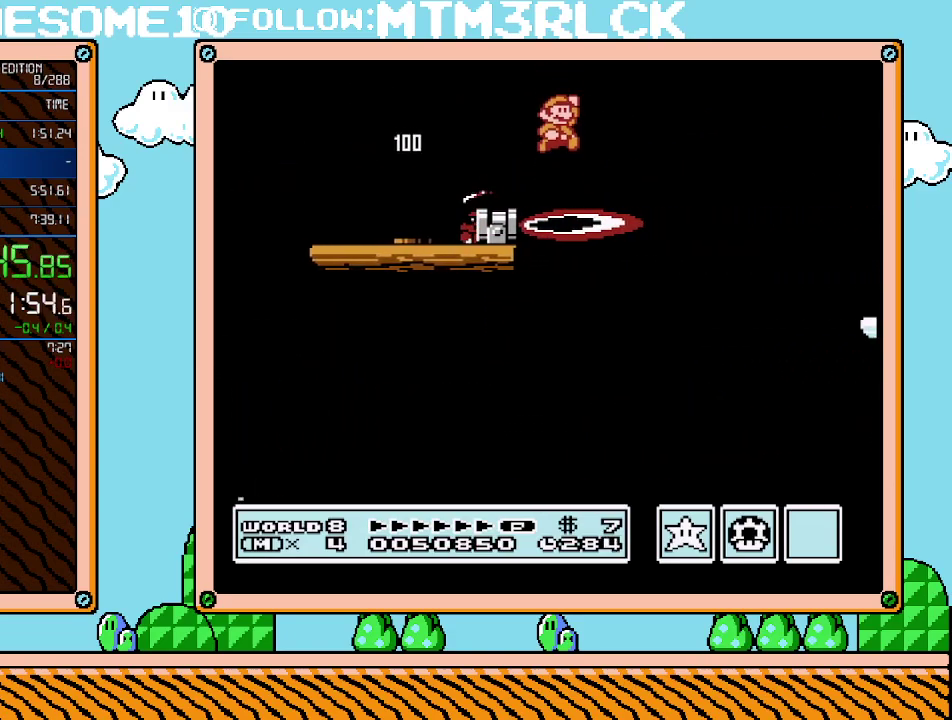
{"buttons": ["B", "DPAD_RIGHT"], "events": [[267, "A", "up"], [267, "B", "up"], [333, "B", "down"]]}
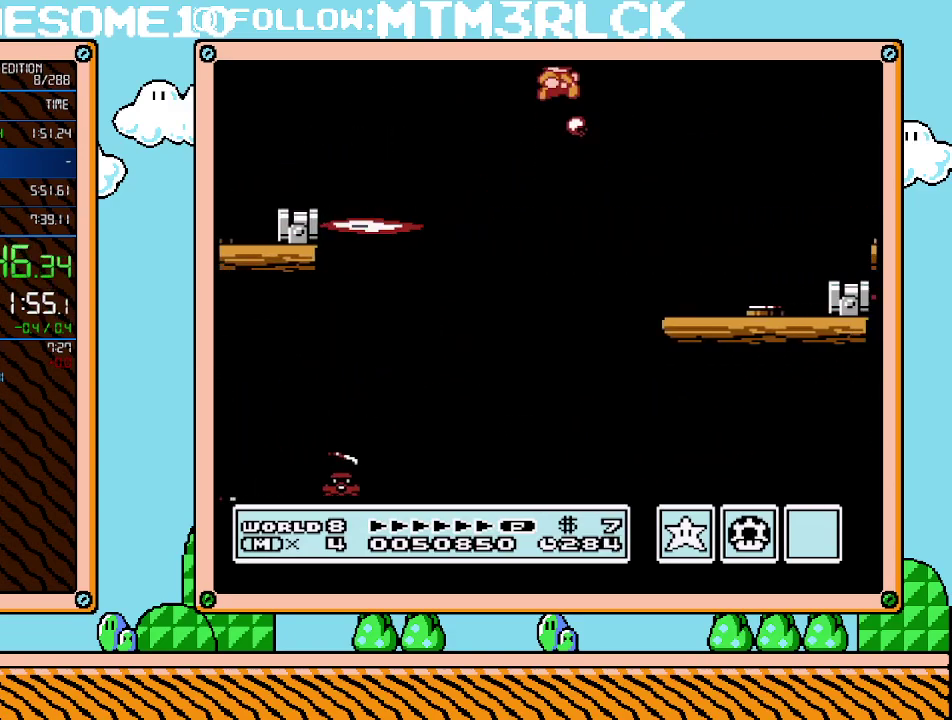
{"buttons": ["B", "DPAD_LEFT"], "events": [[333, "DPAD_RIGHT", "up"], [350, "DPAD_LEFT", "down"]]}
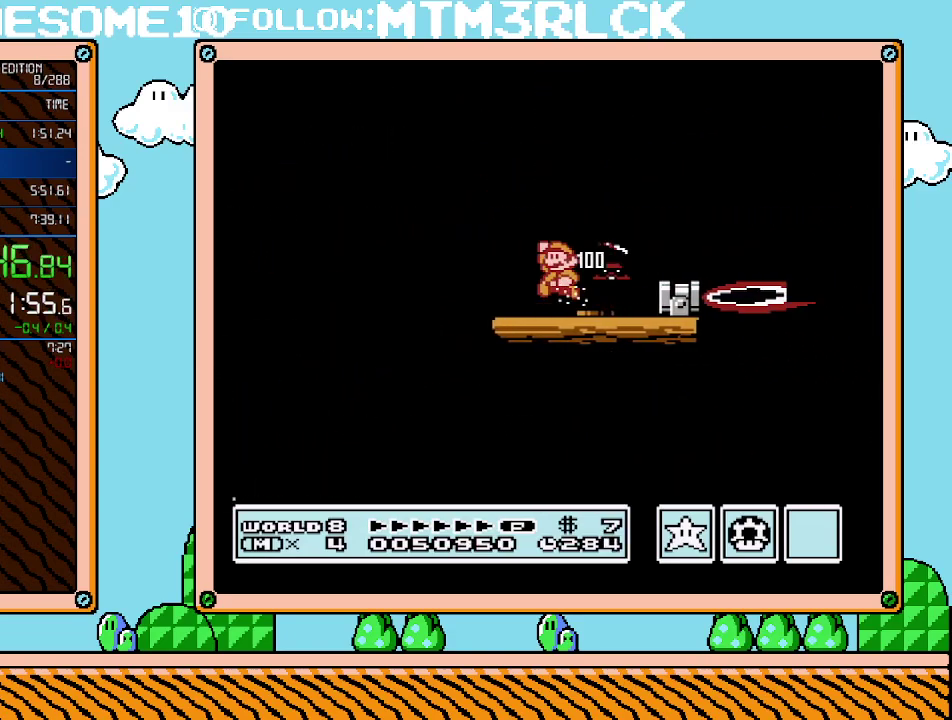
{"buttons": ["B", "DPAD_RIGHT"], "events": [[17, "DPAD_LEFT", "up"], [50, "A", "down"], [133, "A", "up"], [350, "DPAD_RIGHT", "down"]]}
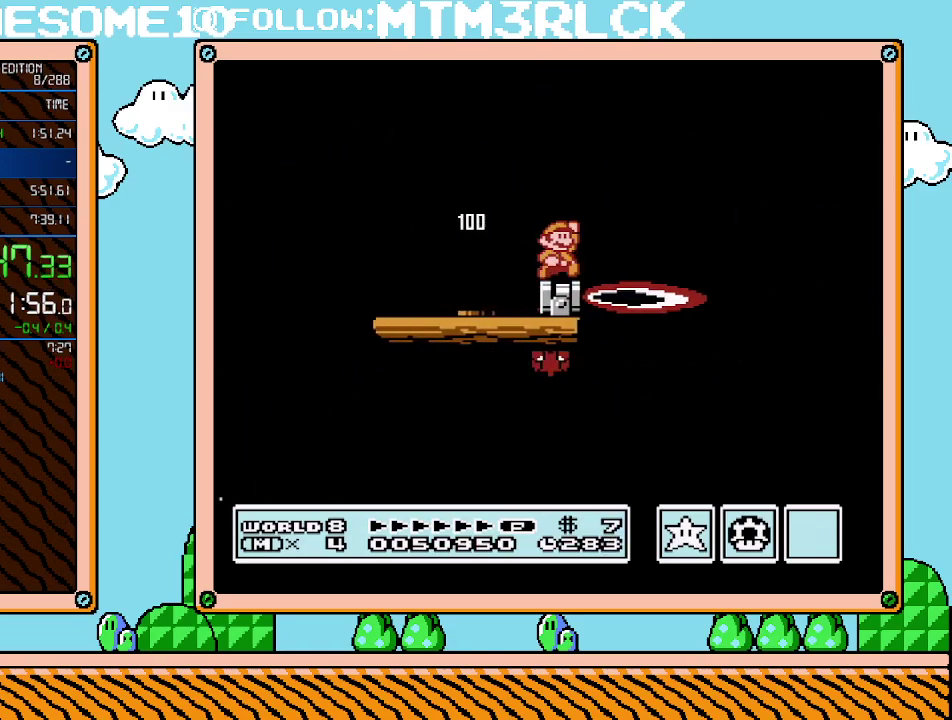
{"buttons": ["B", "DPAD_RIGHT"], "events": [[83, "A", "down"], [450, "A", "up"]]}
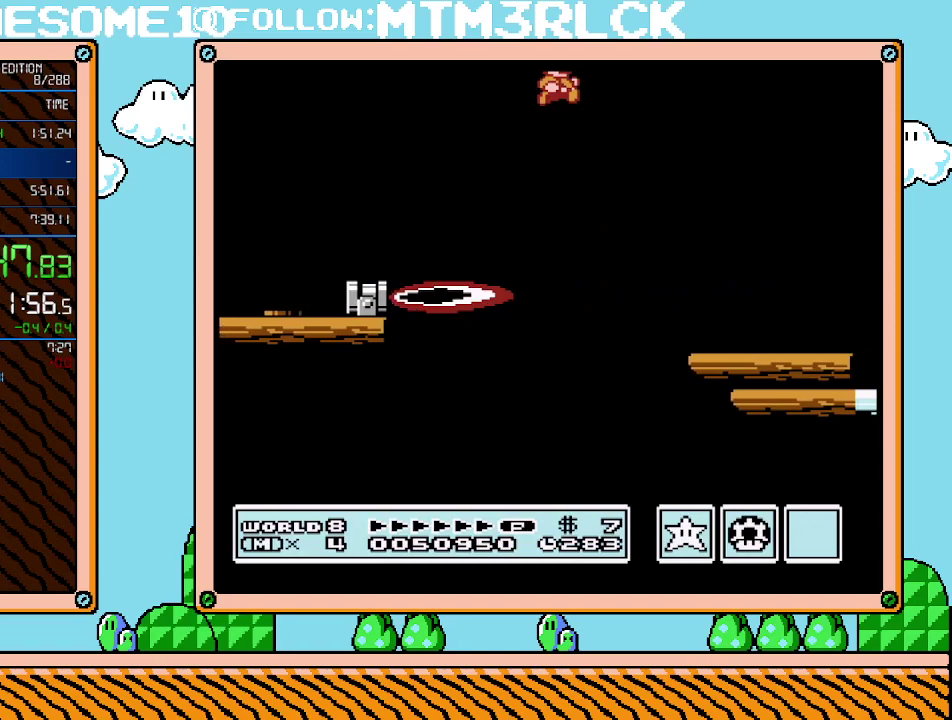
{"buttons": ["B", "DPAD_RIGHT"], "events": []}
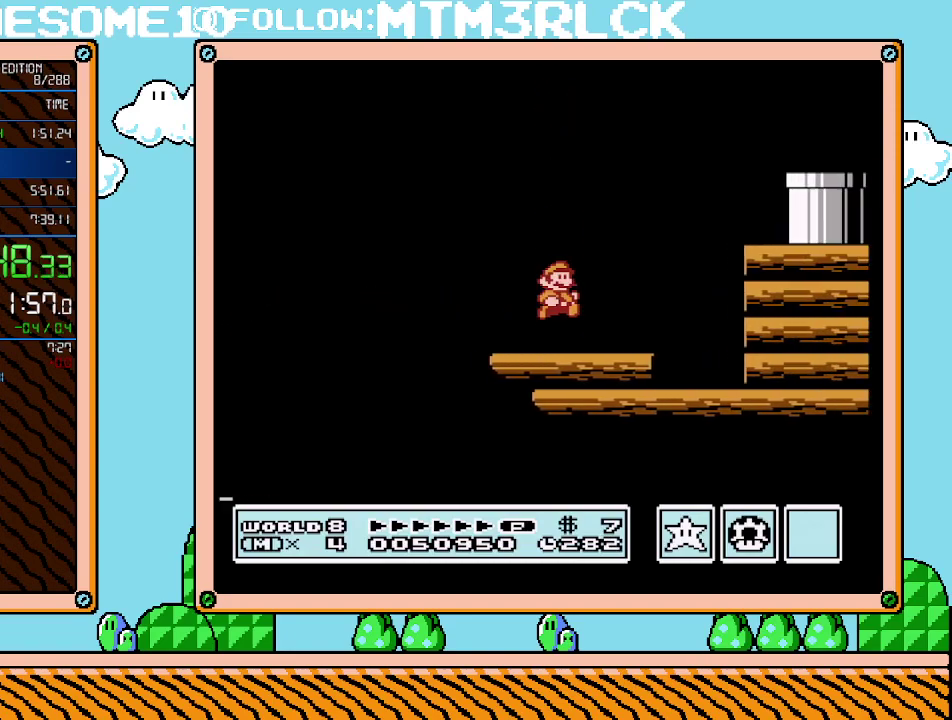
{"buttons": ["A", "B"], "events": [[133, "A", "down"], [167, "DPAD_RIGHT", "up"]]}
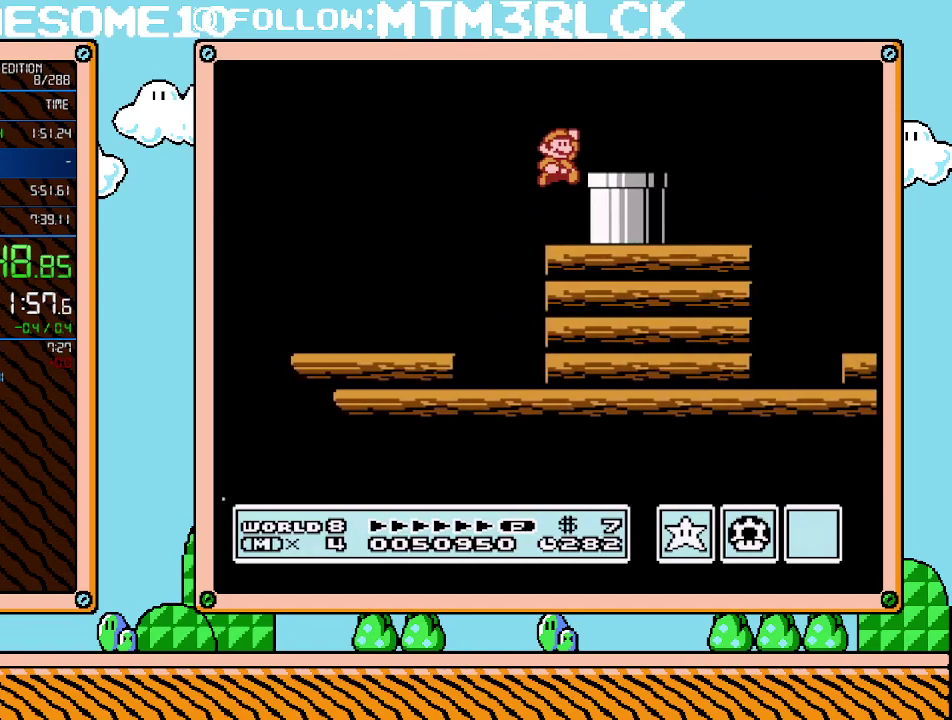
{"buttons": ["B", "DPAD_DOWN"], "events": [[83, "A", "up"], [100, "DPAD_DOWN", "down"]]}
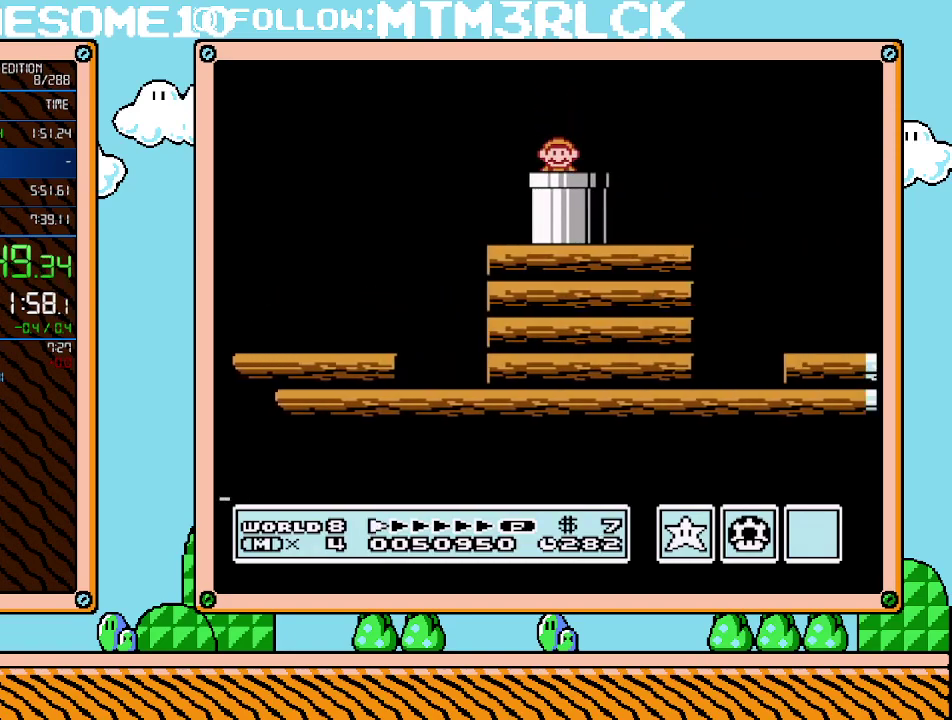
{"buttons": ["B", "DPAD_RIGHT"], "events": [[50, "DPAD_DOWN", "up"], [200, "DPAD_RIGHT", "down"]]}
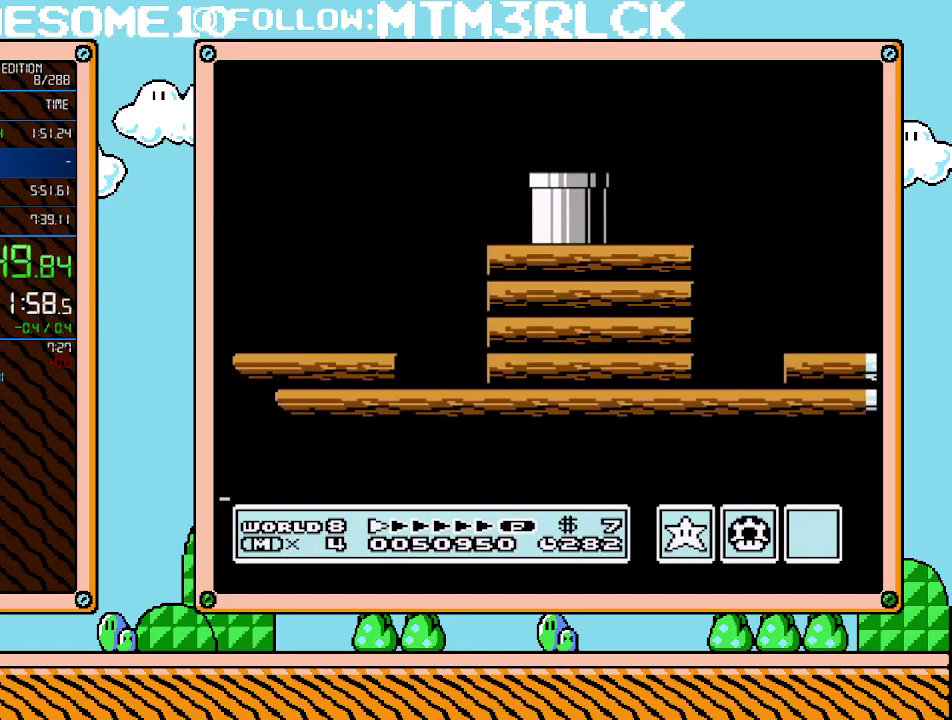
{"buttons": ["B", "DPAD_RIGHT"], "events": []}
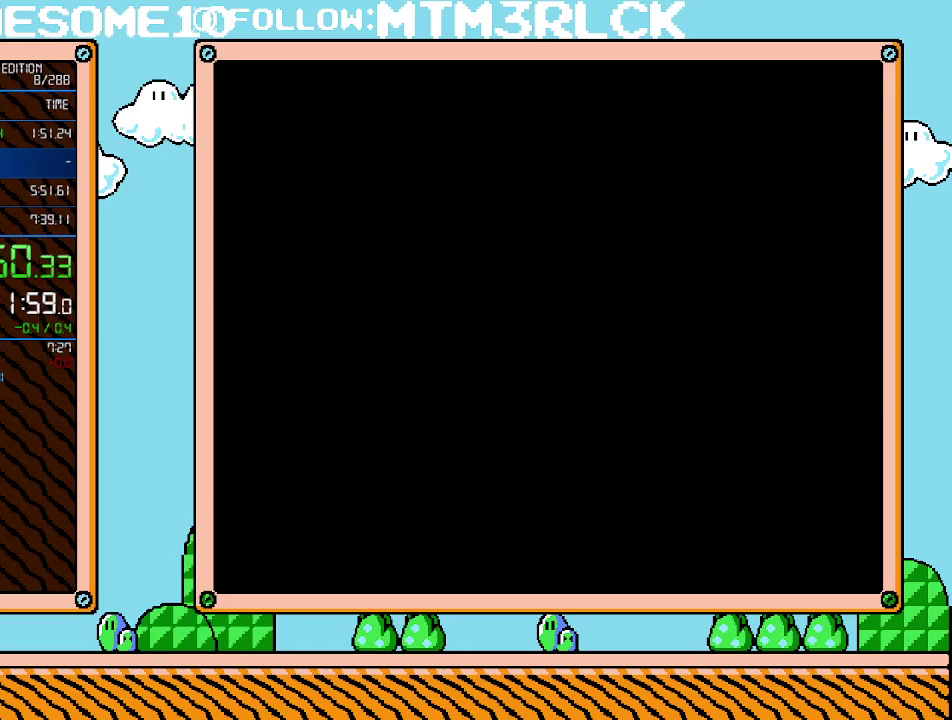
{"buttons": ["B", "DPAD_RIGHT"], "events": [[417, "B", "up"], [483, "B", "down"]]}
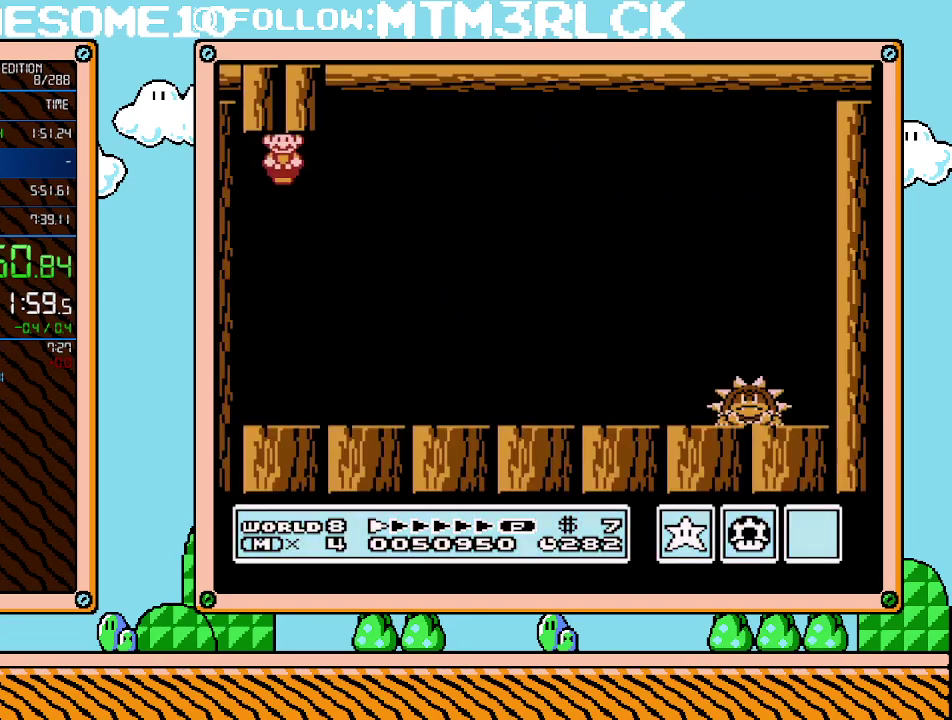
{"buttons": ["B", "DPAD_RIGHT"], "events": [[17, "B", "up"], [83, "B", "down"], [133, "B", "up"], [167, "B", "down"]]}
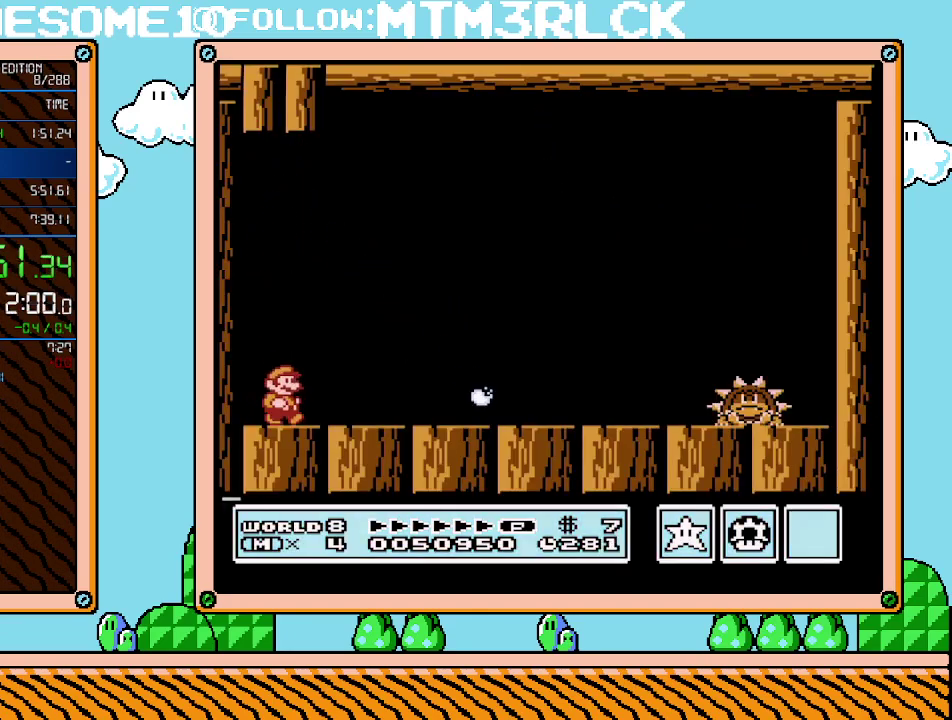
{"buttons": ["B", "DPAD_RIGHT"], "events": []}
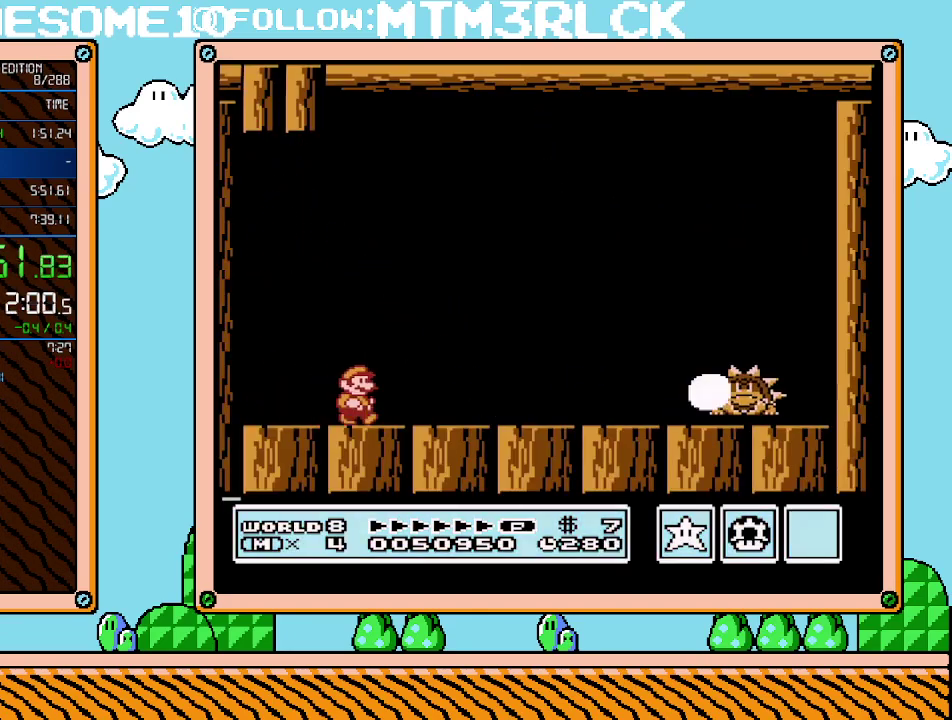
{"buttons": ["B"], "events": [[117, "B", "up"], [167, "B", "down"], [333, "B", "up"], [383, "B", "down"], [383, "DPAD_RIGHT", "up"]]}
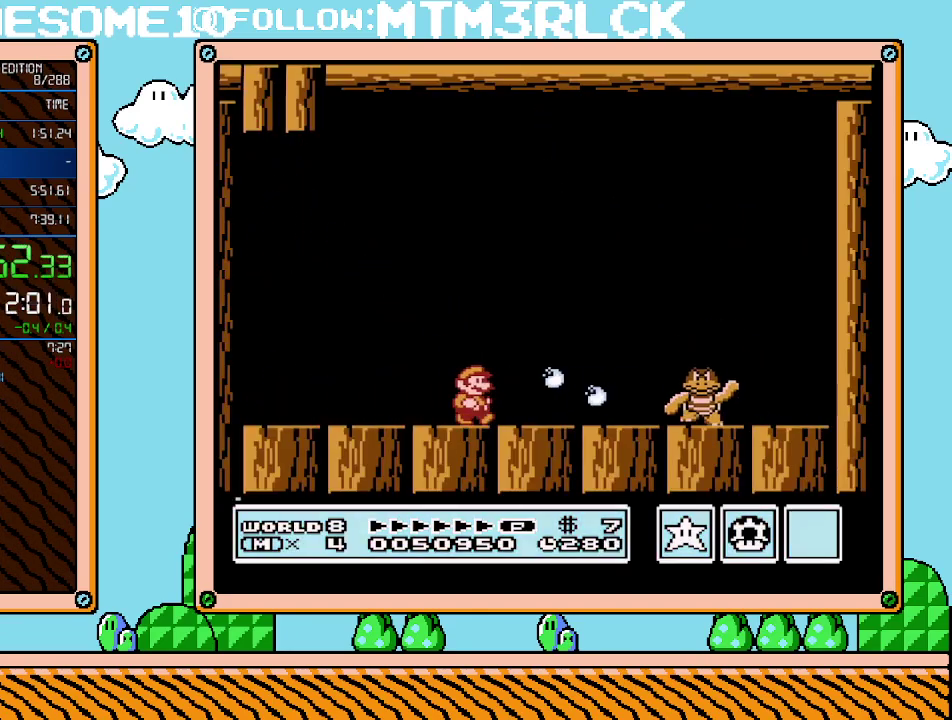
{"buttons": ["B"], "events": [[167, "B", "up"], [167, "DPAD_RIGHT", "down"], [233, "B", "down"], [383, "B", "up"], [417, "DPAD_RIGHT", "up"], [450, "B", "down"]]}
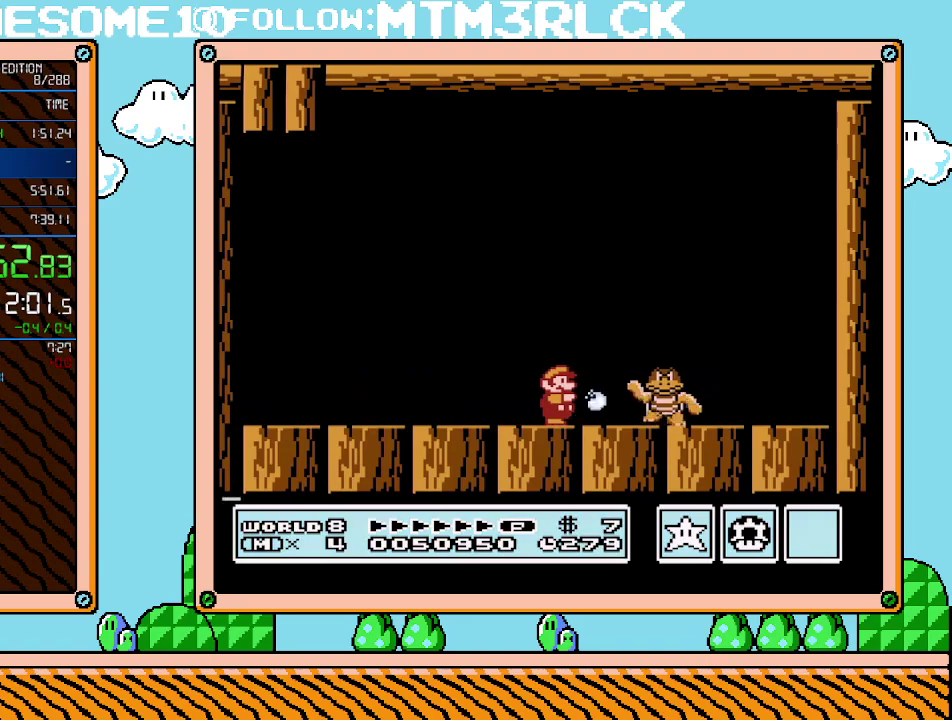
{"buttons": ["DPAD_RIGHT"], "events": [[17, "B", "up"], [167, "B", "down"], [200, "DPAD_RIGHT", "down"], [233, "B", "up"]]}
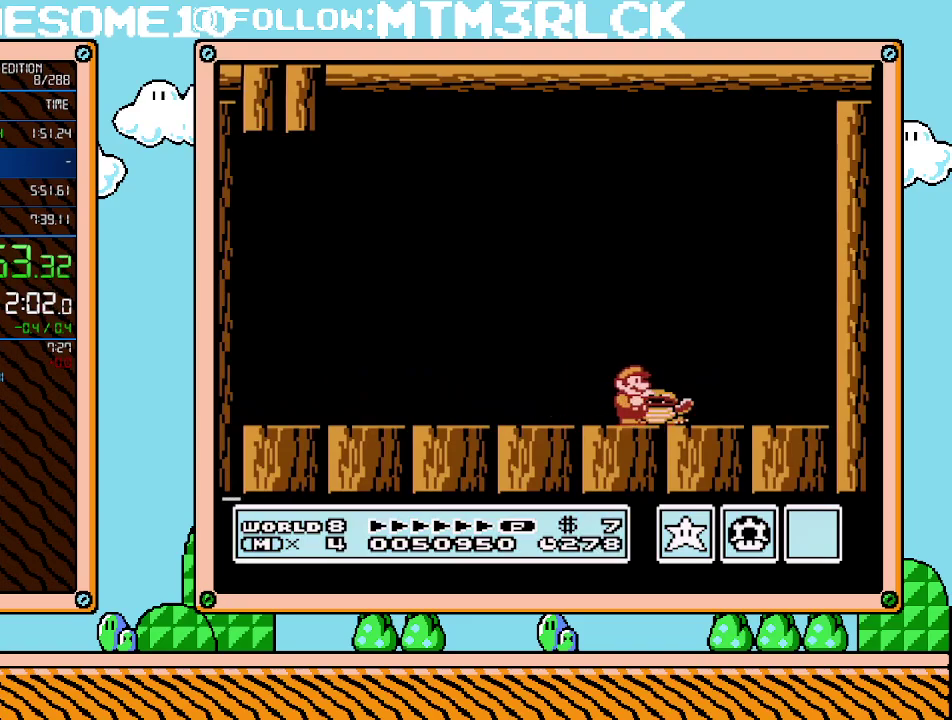
{"buttons": [], "events": [[50, "DPAD_RIGHT", "up"], [233, "DPAD_LEFT", "down"], [383, "DPAD_LEFT", "up"]]}
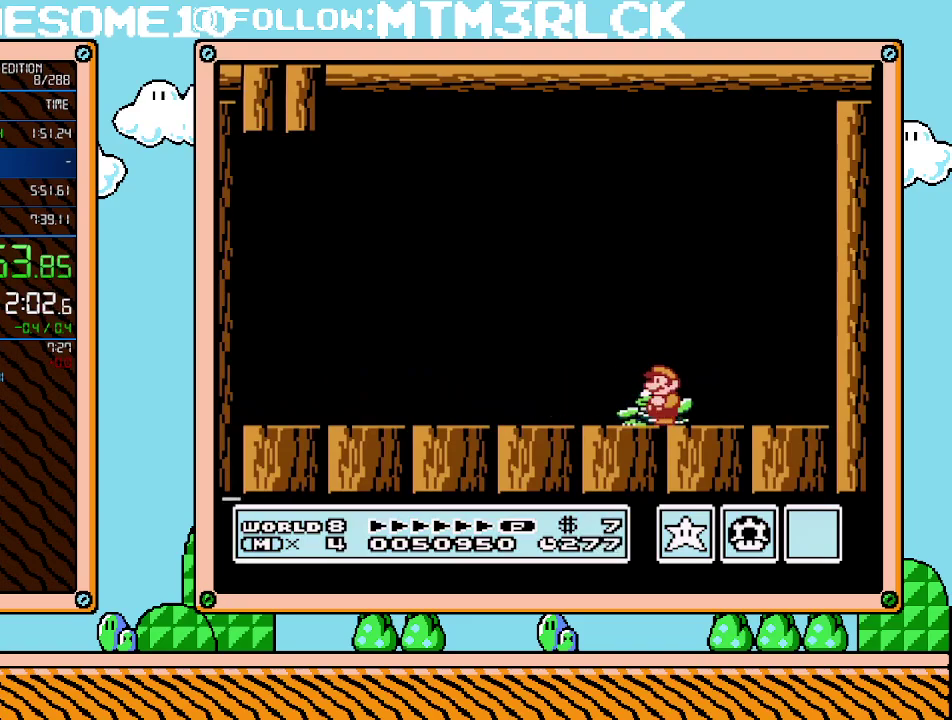
{"buttons": ["A"], "events": [[450, "A", "down"]]}
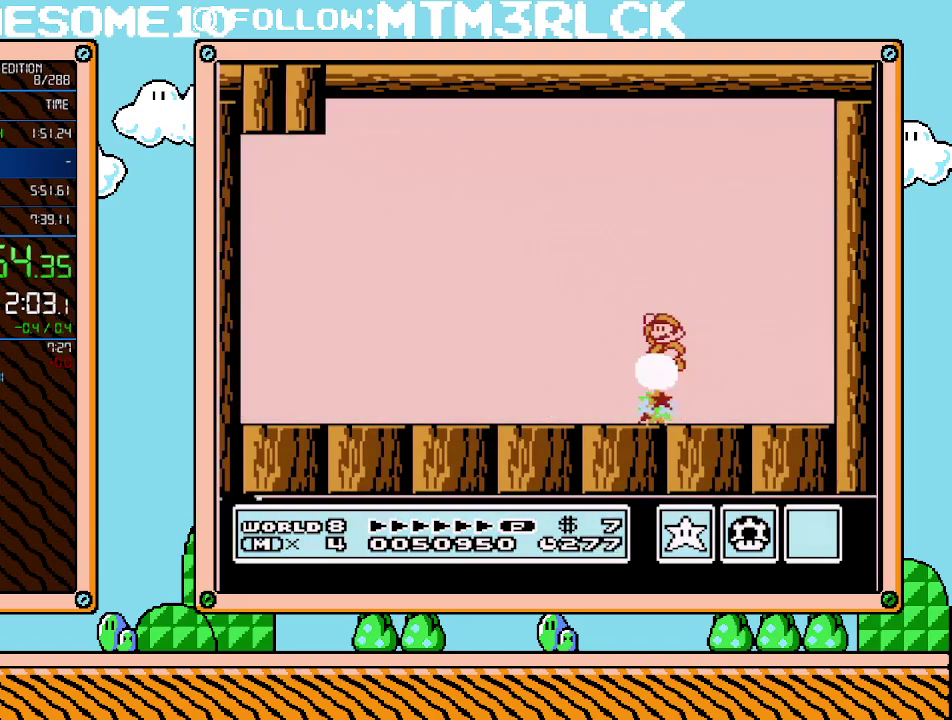
{"buttons": [], "events": [[167, "A", "up"]]}